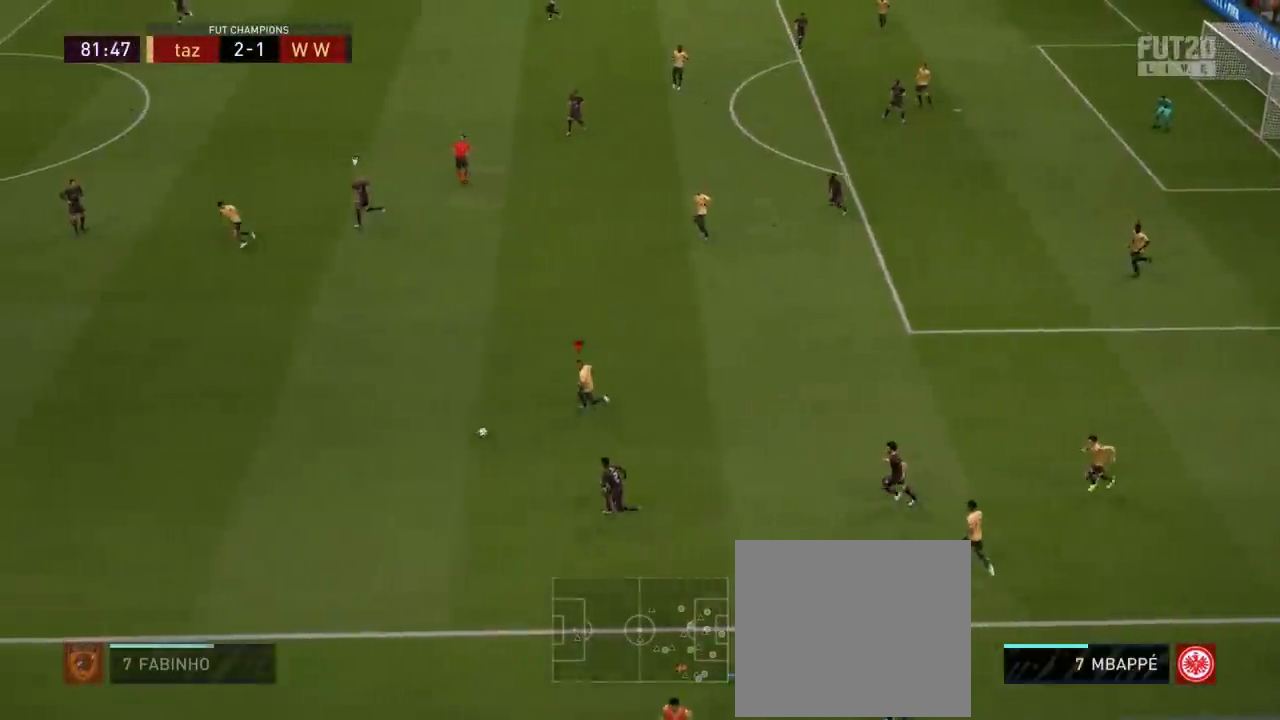
Gameplay with a controller (PlayStation layout); each line is a JSON object with the inputs held at the frame after it. "events" lists button and stick changes between this image and that frame as [ms after this image, input, new state], when the widget could be followed in between.
{"buttons": ["L1", "R2"], "left_stick": "down-left", "right_stick": "center", "events": [[451, "L1", "down"]]}
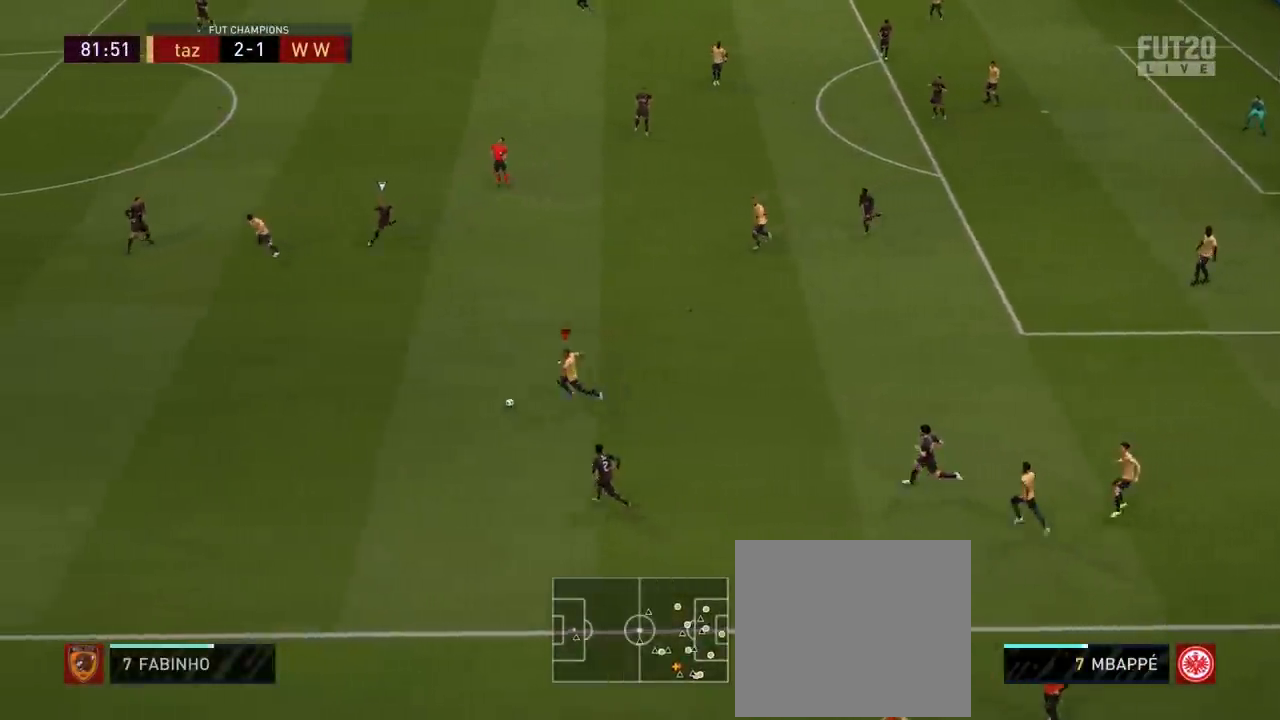
{"buttons": ["R2"], "left_stick": "down-left", "right_stick": "center", "events": [[67, "L1", "up"]]}
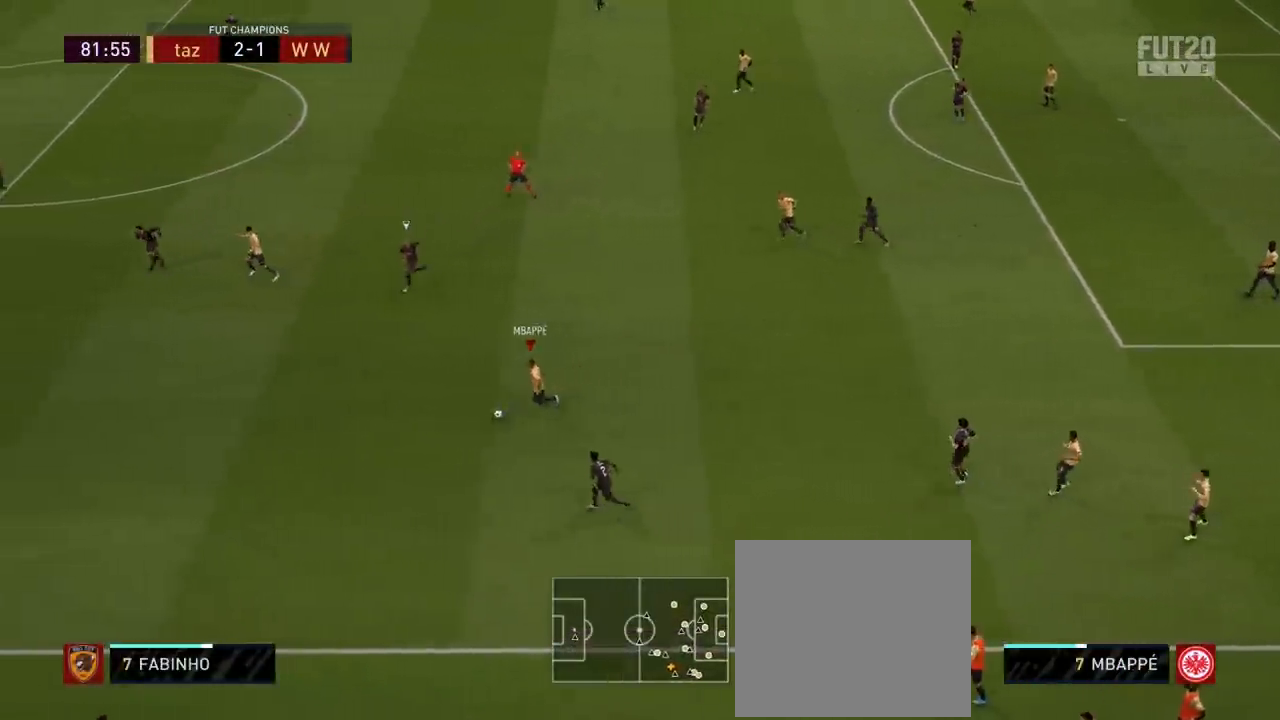
{"buttons": ["R2"], "left_stick": "down-left", "right_stick": "center", "events": [[250, "L1", "down"], [383, "L1", "up"]]}
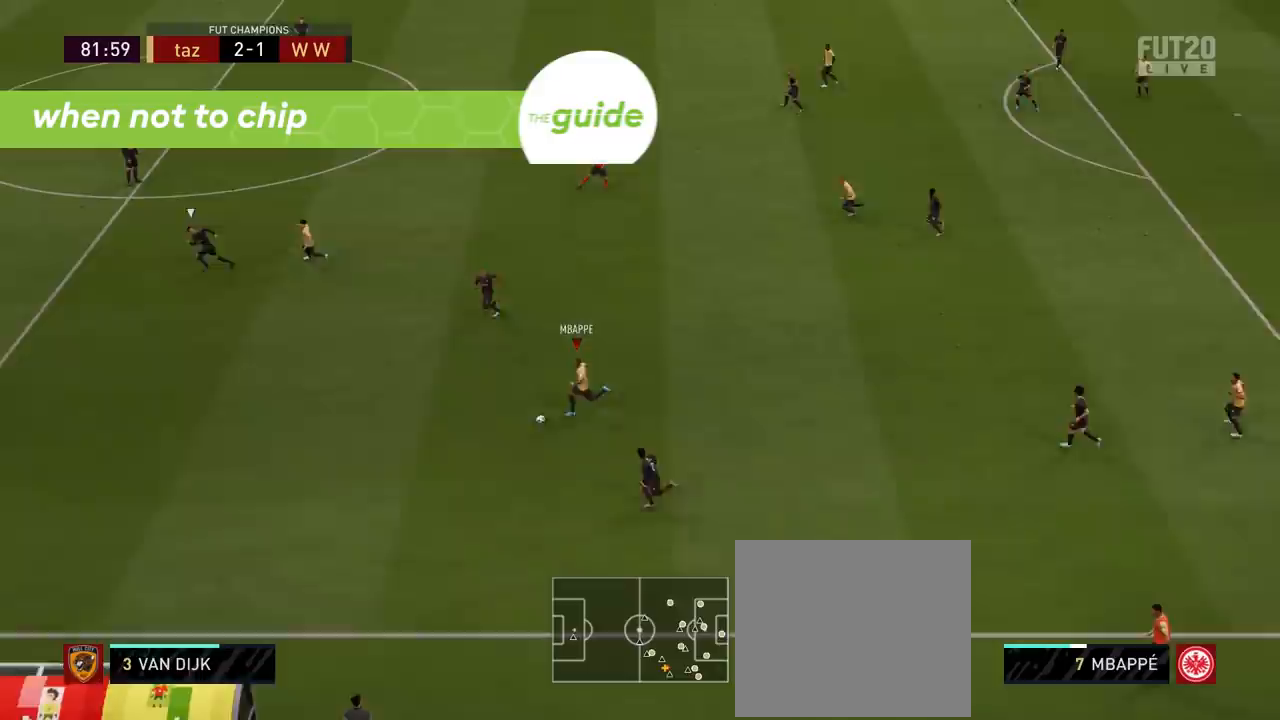
{"buttons": ["R2"], "left_stick": "down-left", "right_stick": "center", "events": []}
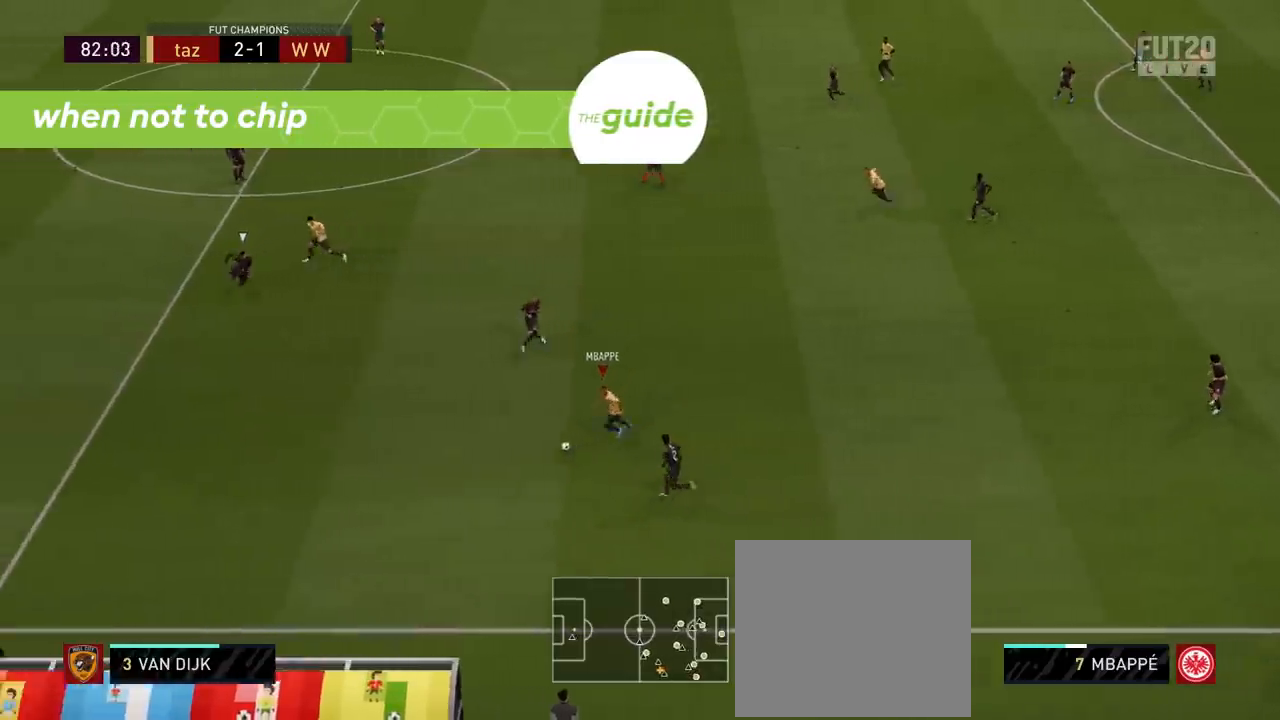
{"buttons": ["TRIANGLE"], "left_stick": "down-left", "right_stick": "center", "events": [[166, "L1", "down"], [283, "L1", "up"], [383, "R2", "up"], [433, "TRIANGLE", "down"]]}
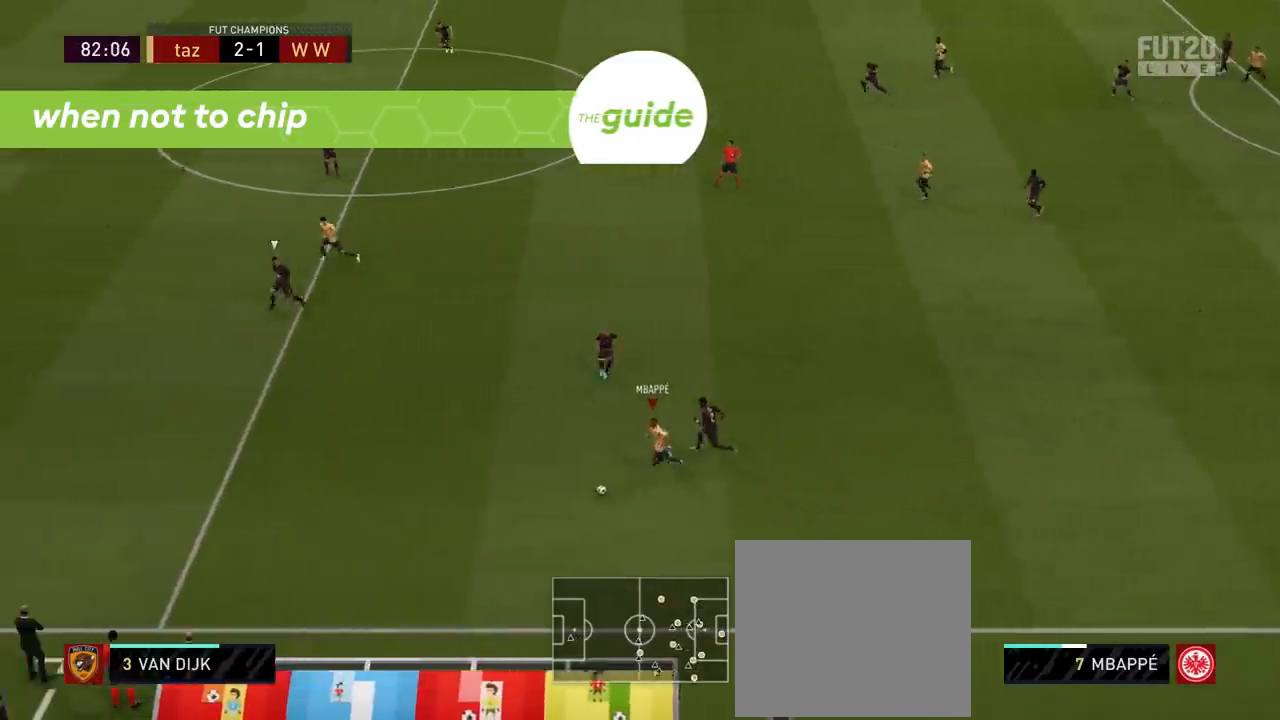
{"buttons": ["R2"], "left_stick": "left", "right_stick": "center", "events": [[134, "TRIANGLE", "up"], [217, "left_stick", "left"], [401, "R2", "down"]]}
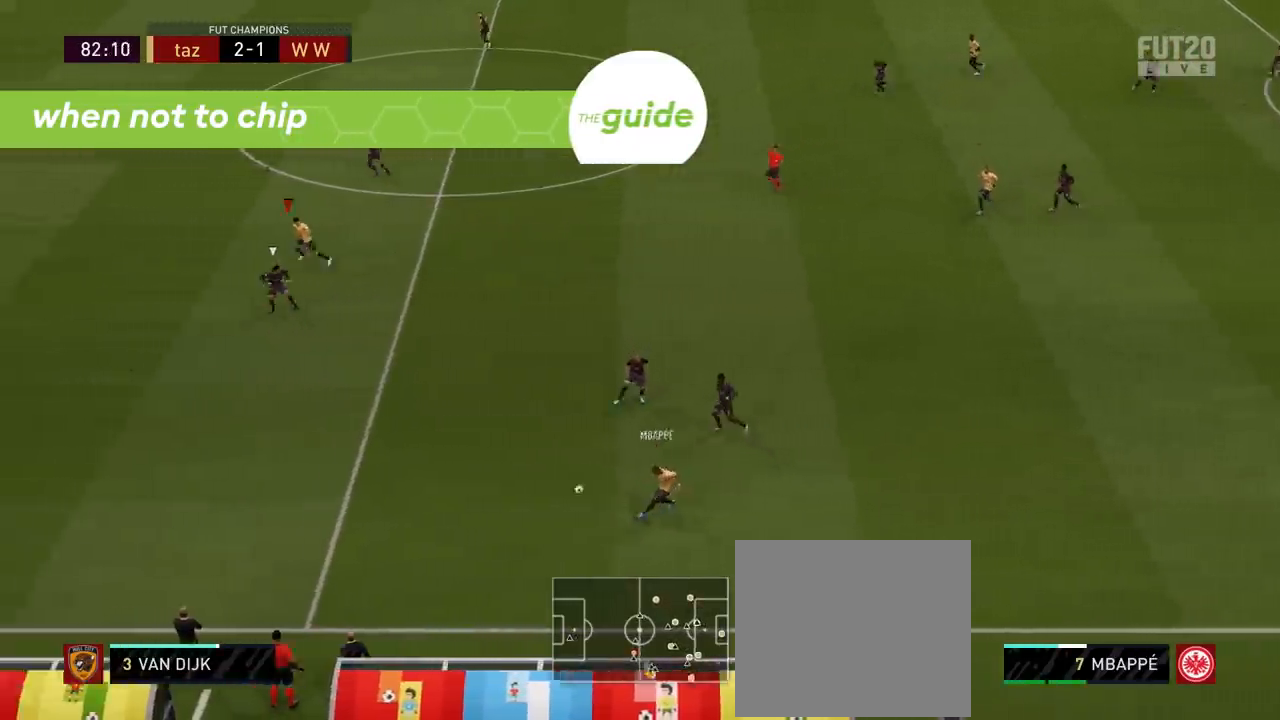
{"buttons": ["R2"], "left_stick": "down-left", "right_stick": "center", "events": [[250, "left_stick", "down-left"]]}
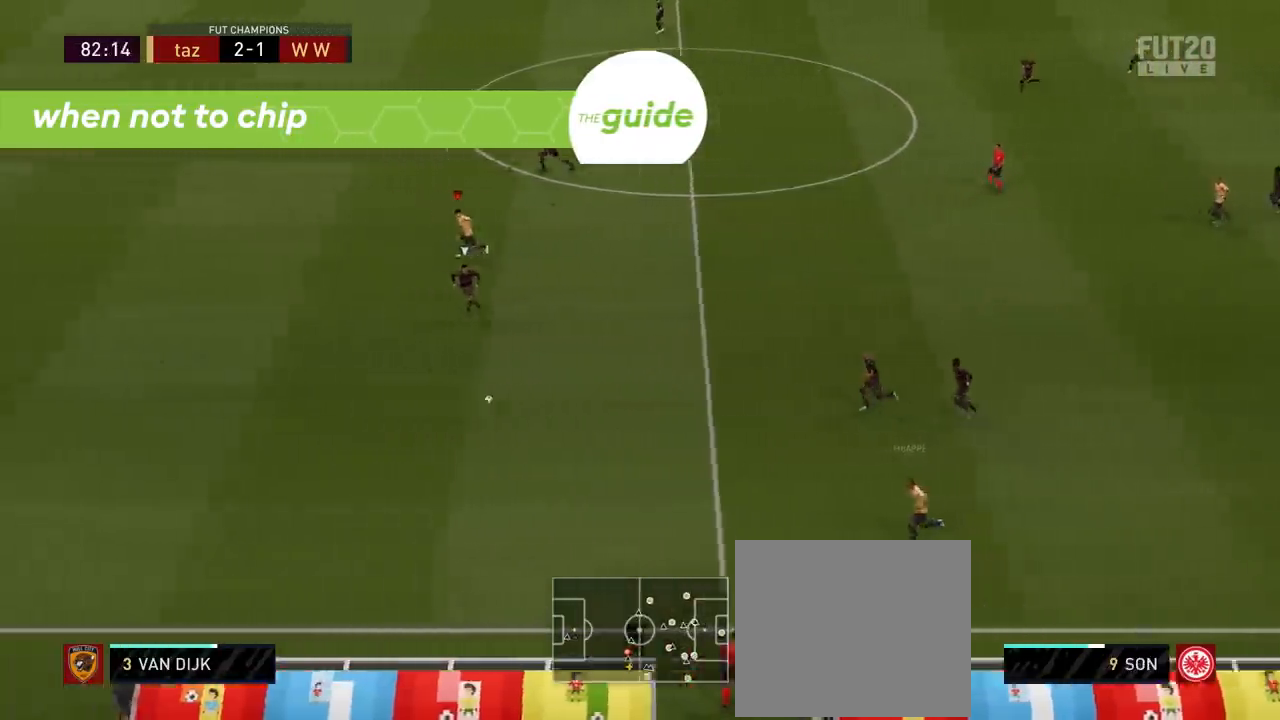
{"buttons": ["R2"], "left_stick": "down-left", "right_stick": "center", "events": []}
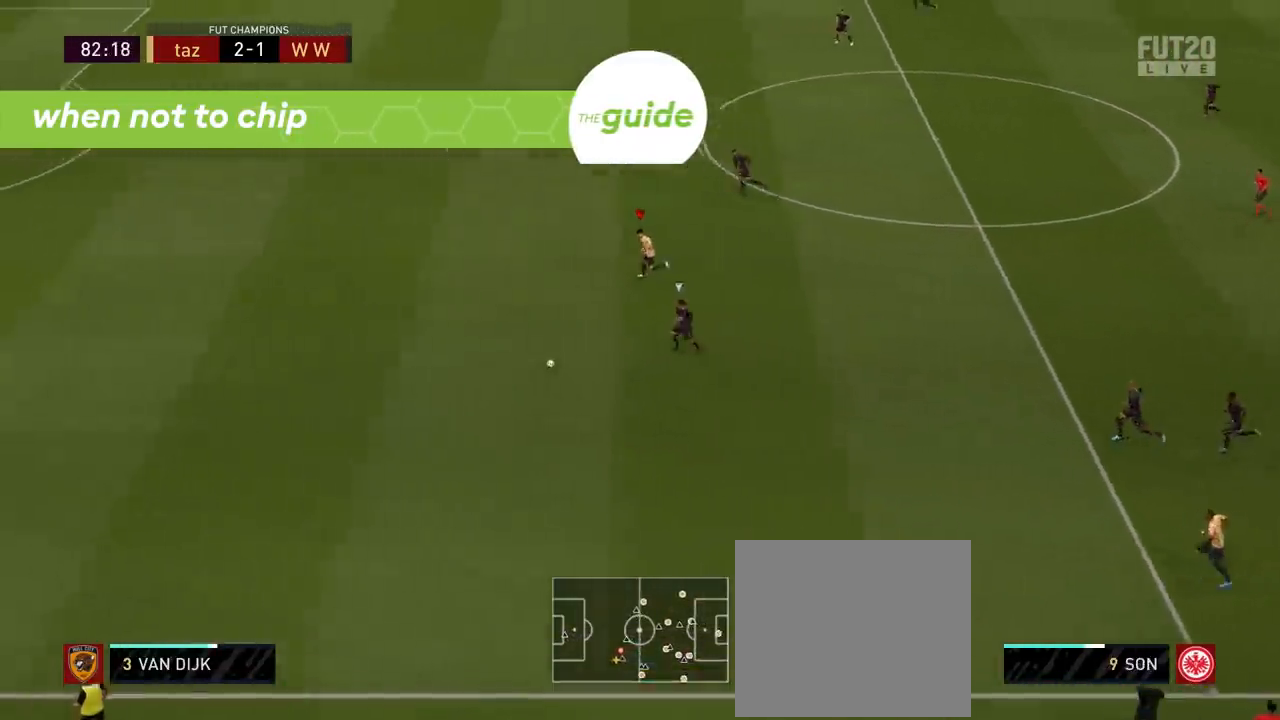
{"buttons": ["R2"], "left_stick": "down-left", "right_stick": "center", "events": []}
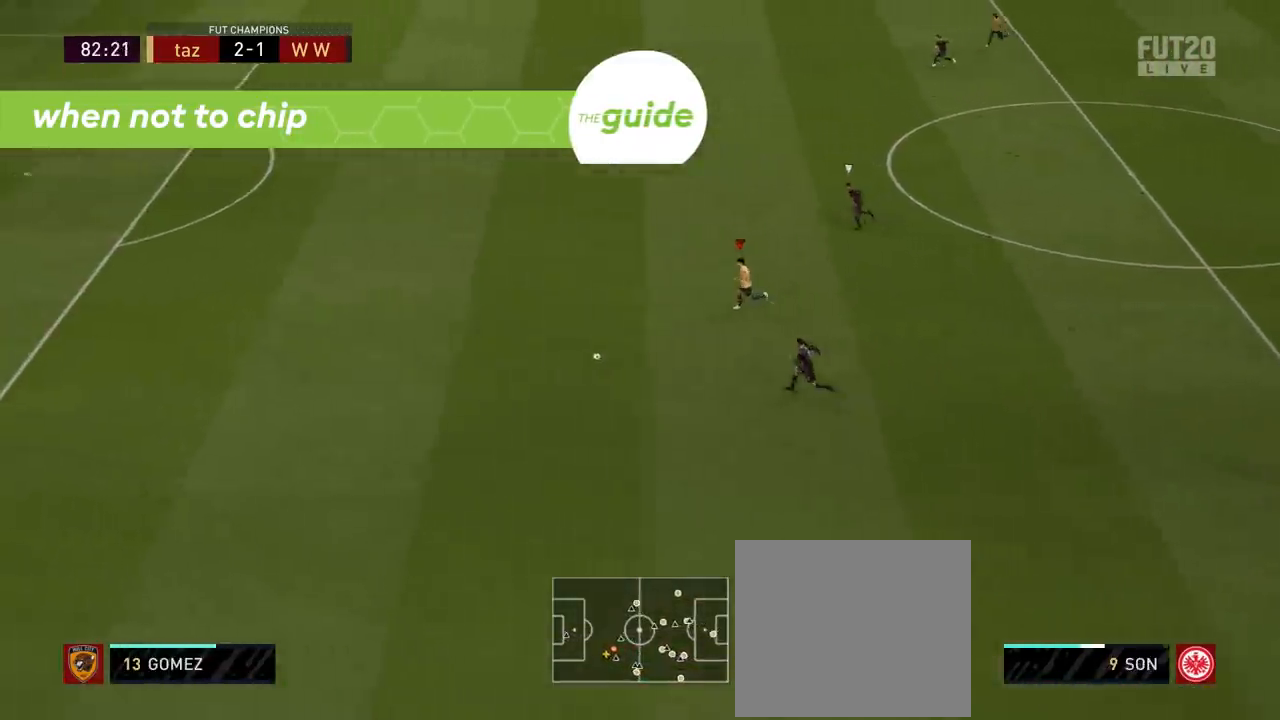
{"buttons": ["R2"], "left_stick": "down-left", "right_stick": "center", "events": []}
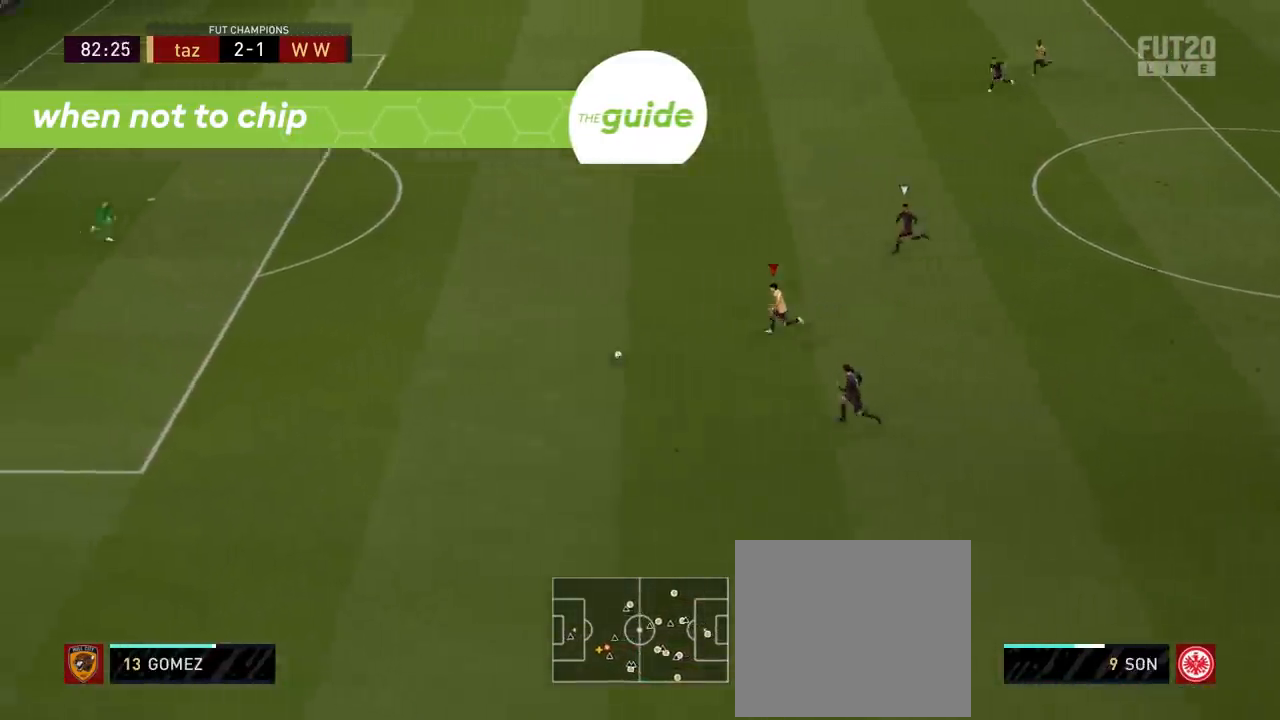
{"buttons": ["R2"], "left_stick": "down-left", "right_stick": "center", "events": []}
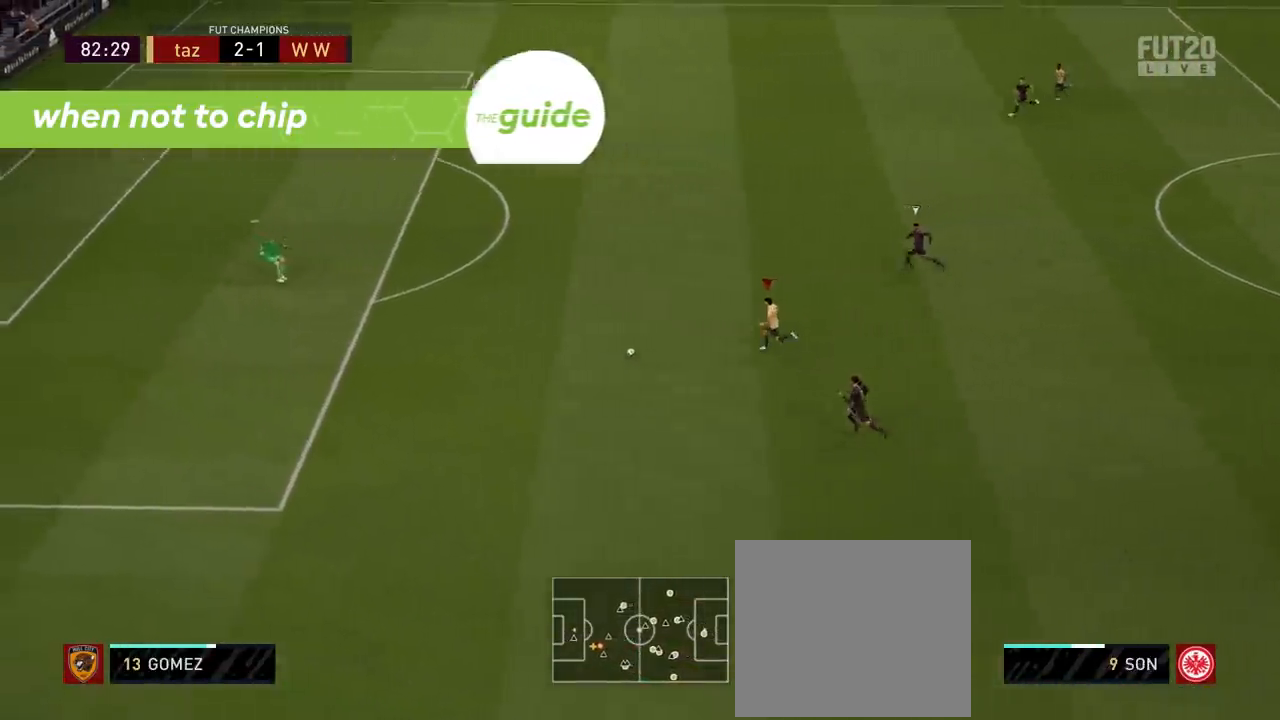
{"buttons": ["R2"], "left_stick": "left", "right_stick": "center", "events": [[467, "left_stick", "left"]]}
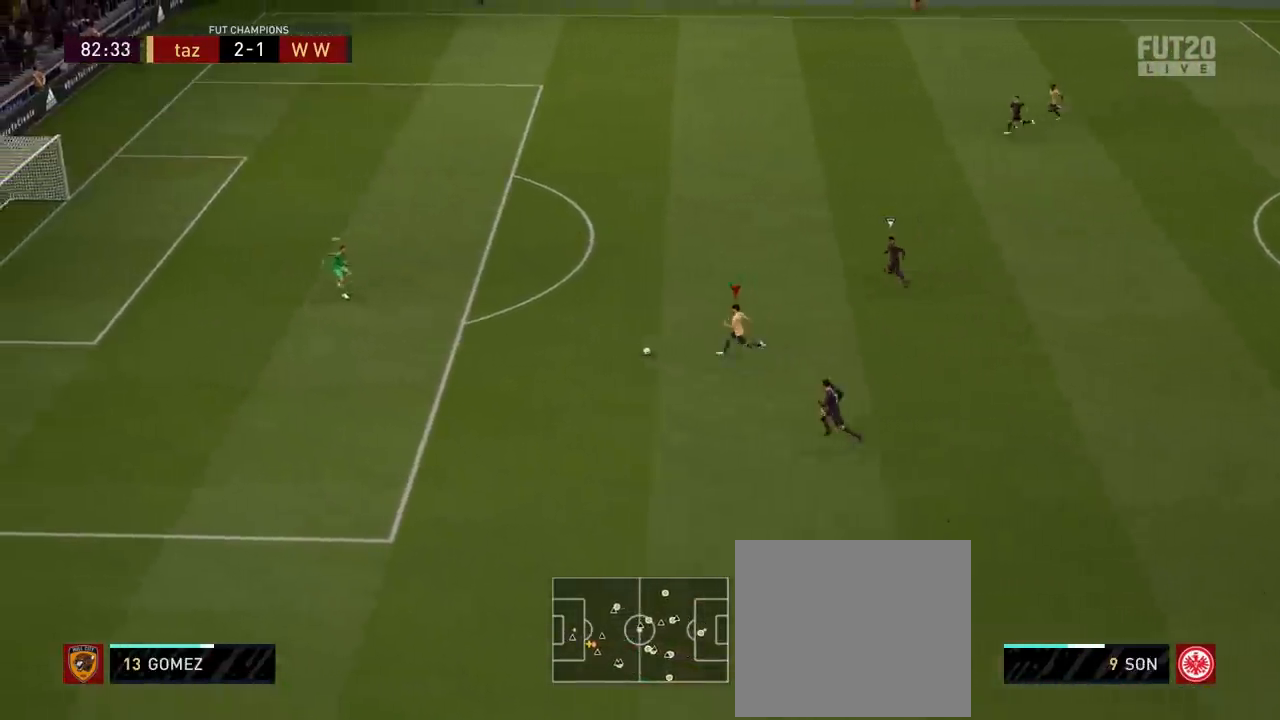
{"buttons": [], "left_stick": "center", "right_stick": "center", "events": [[267, "R2", "up"], [350, "left_stick", "center"]]}
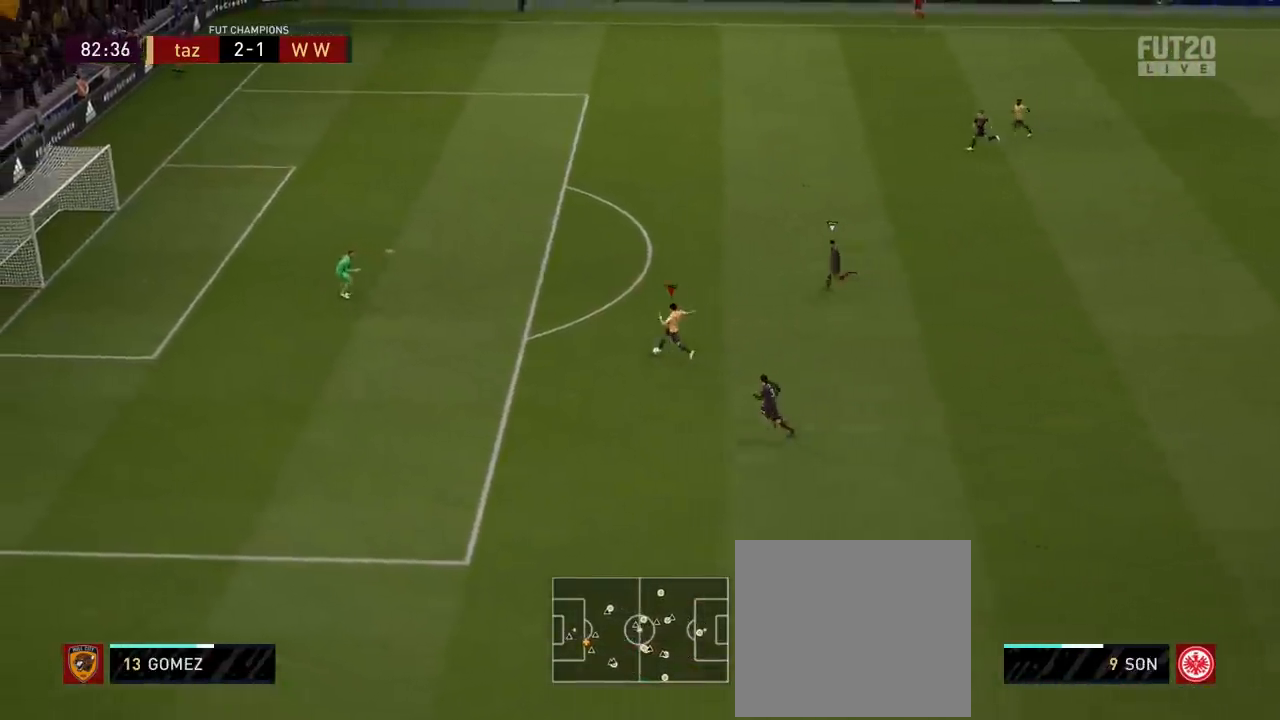
{"buttons": [], "left_stick": "center", "right_stick": "center", "events": [[150, "R1", "down"], [167, "CIRCLE", "down"], [351, "CIRCLE", "up"], [367, "R1", "up"]]}
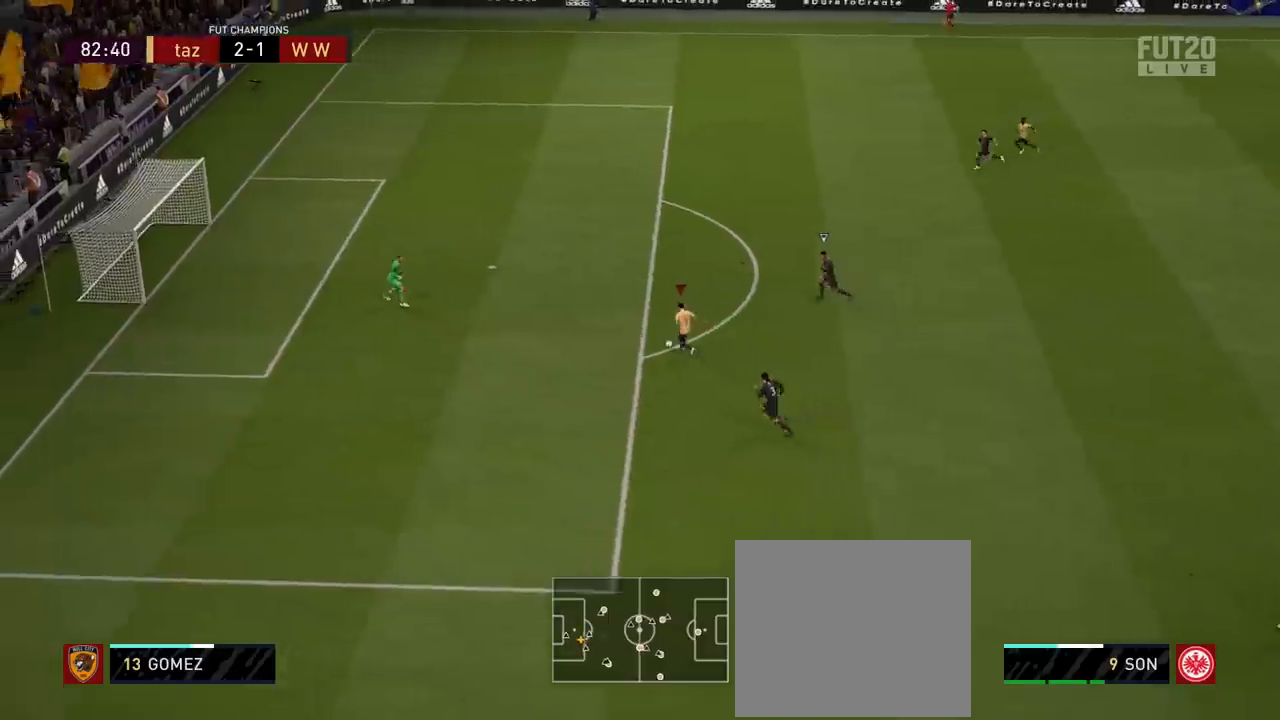
{"buttons": [], "left_stick": "left", "right_stick": "center", "events": [[467, "left_stick", "left"]]}
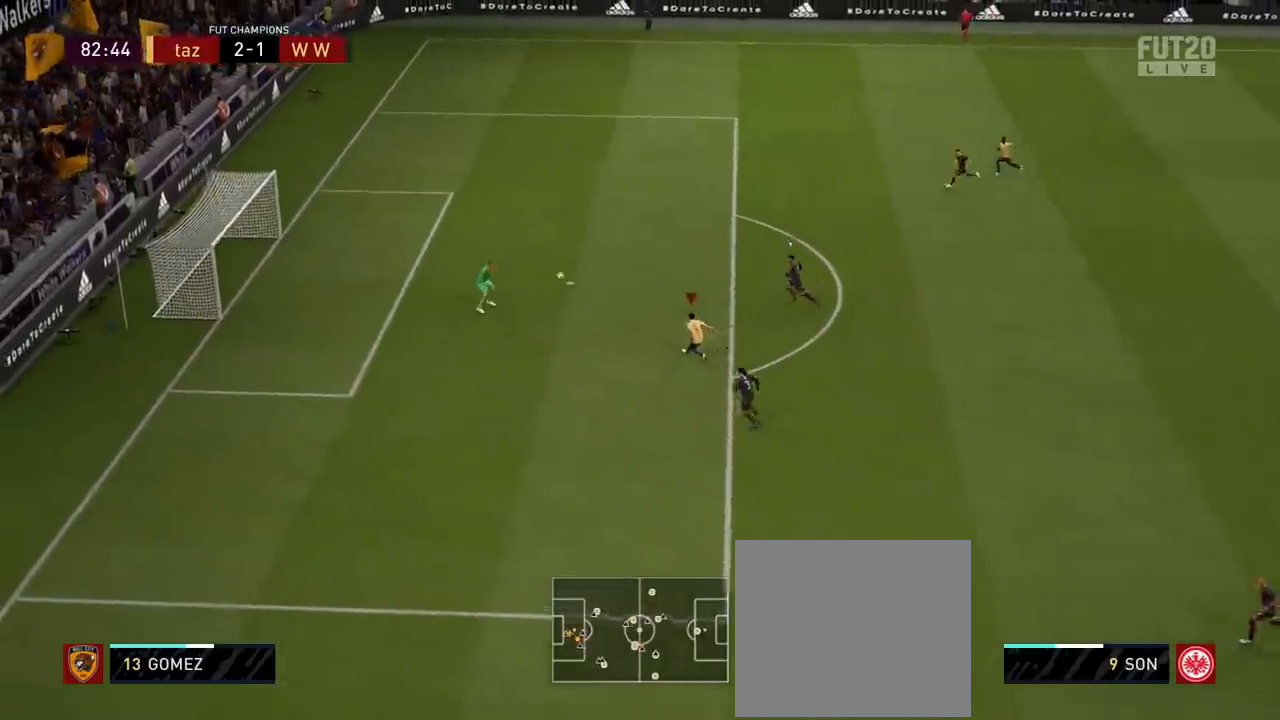
{"buttons": [], "left_stick": "down-left", "right_stick": "center", "events": [[17, "left_stick", "down-left"]]}
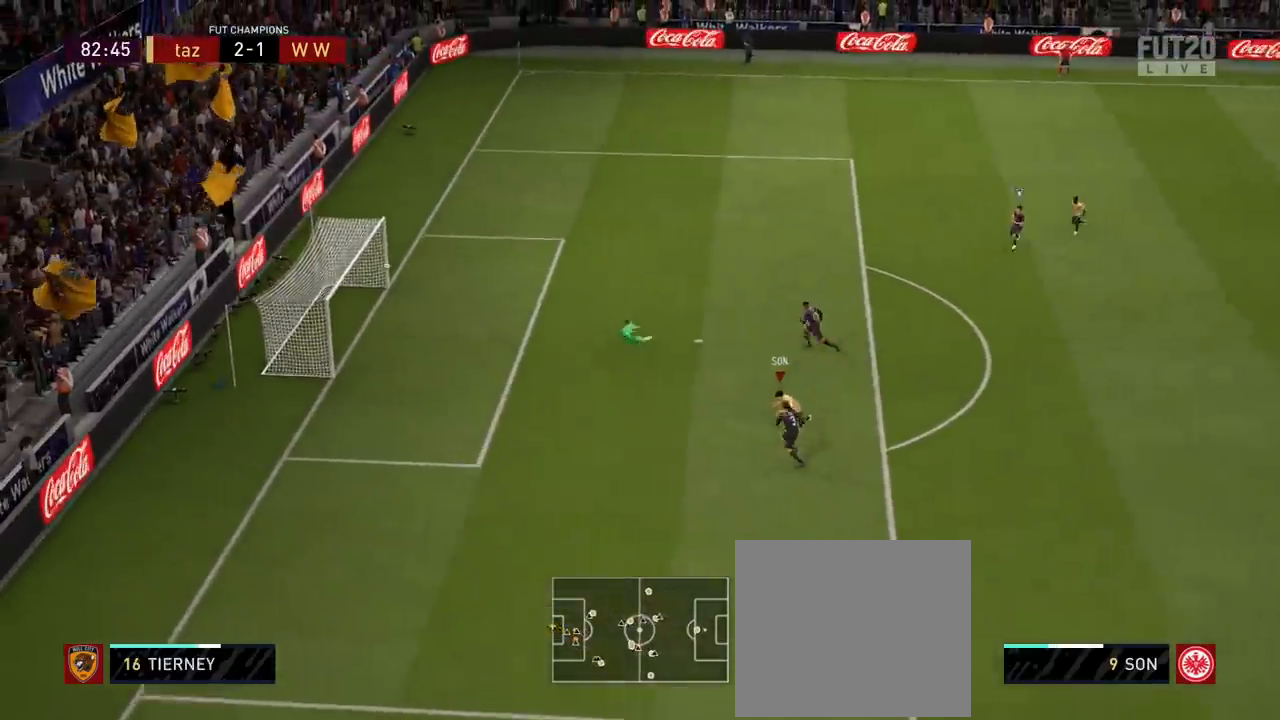
{"buttons": [], "left_stick": "down-left", "right_stick": "center", "events": []}
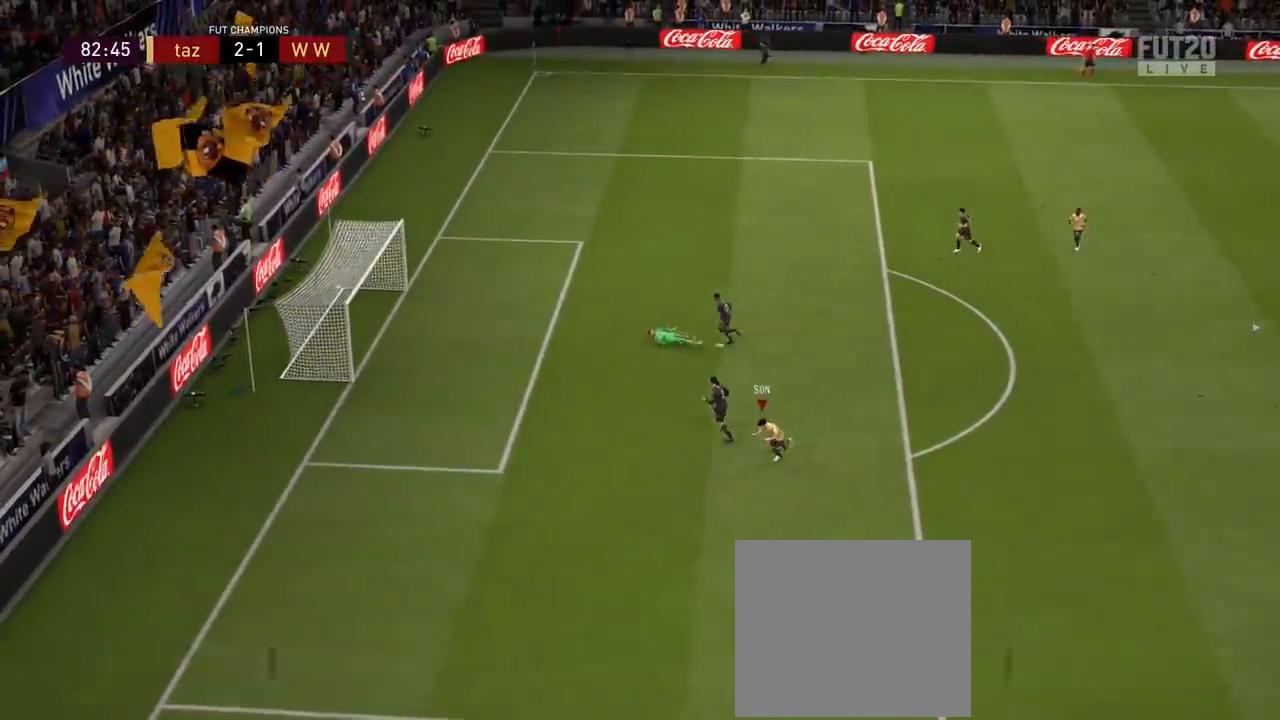
{"buttons": [], "left_stick": "down-left", "right_stick": "center", "events": []}
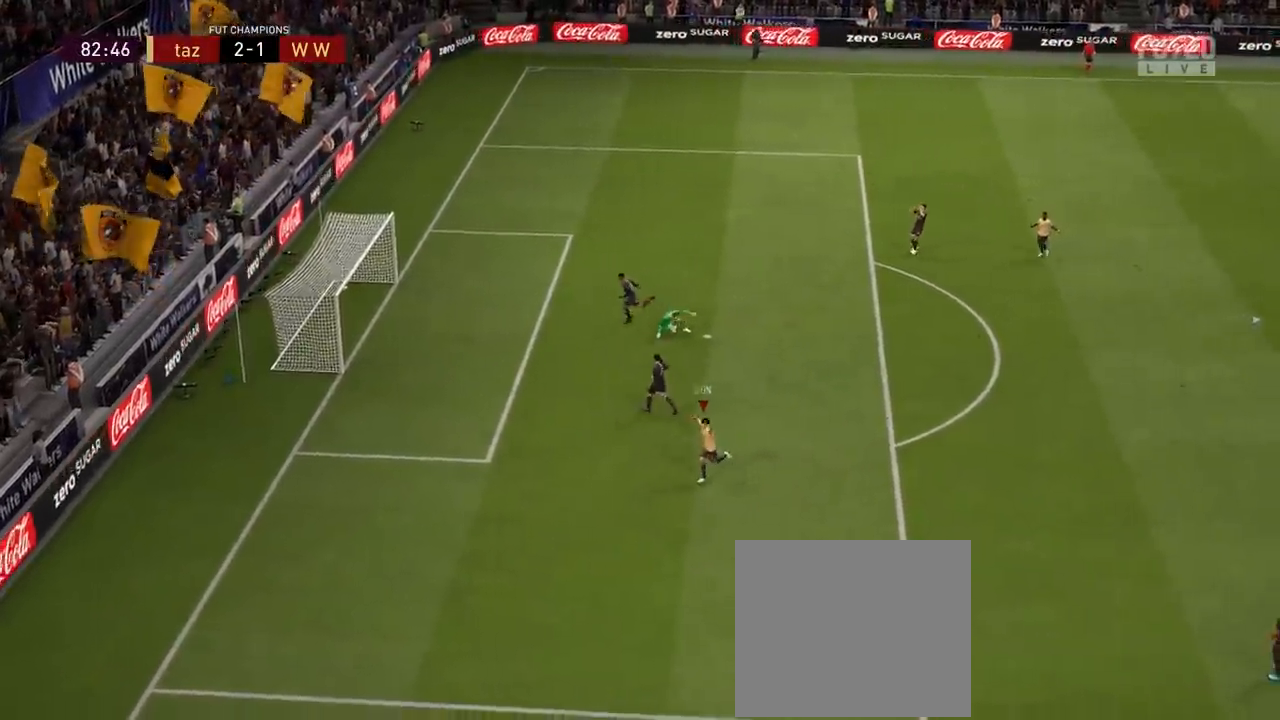
{"buttons": ["R2"], "left_stick": "down-left", "right_stick": "center", "events": [[250, "R1", "down"], [283, "L1", "down"], [333, "L1", "up"], [333, "R1", "up"], [333, "R2", "down"]]}
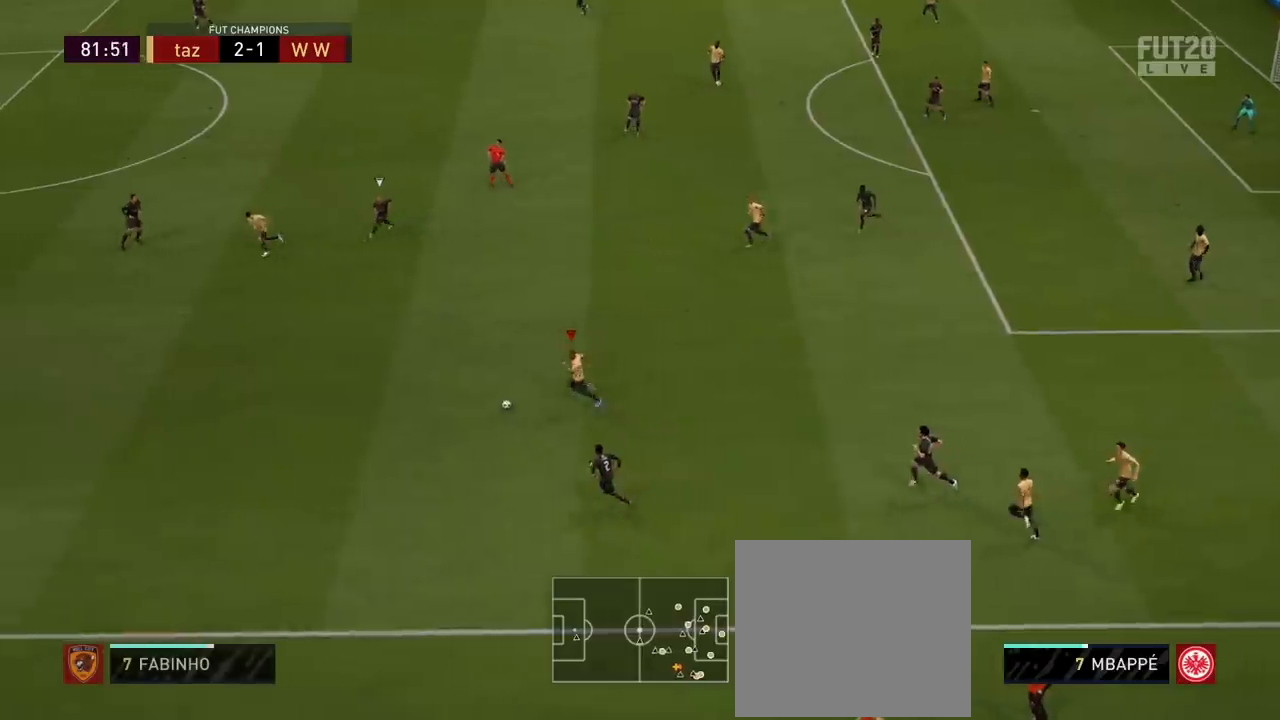
{"buttons": ["R2"], "left_stick": "down-left", "right_stick": "center", "events": [[17, "L1", "down"], [134, "L1", "up"]]}
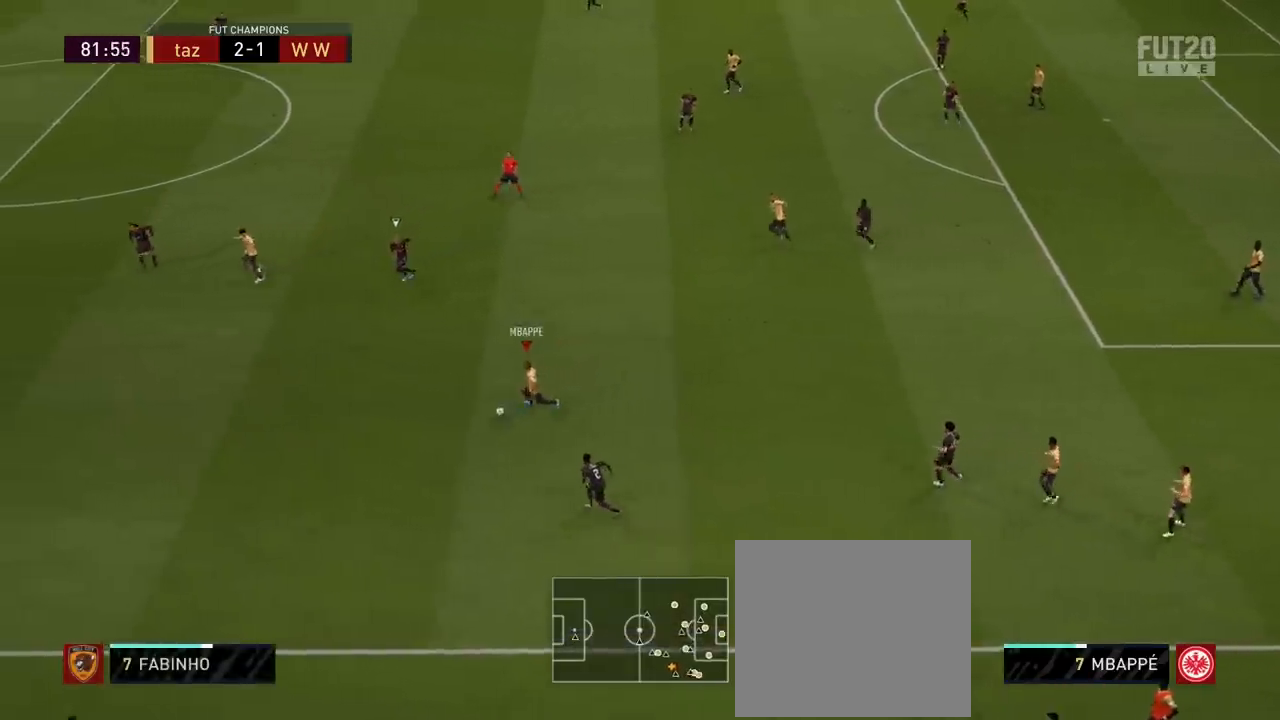
{"buttons": ["R2"], "left_stick": "down-left", "right_stick": "center", "events": [[317, "L1", "down"], [450, "L1", "up"]]}
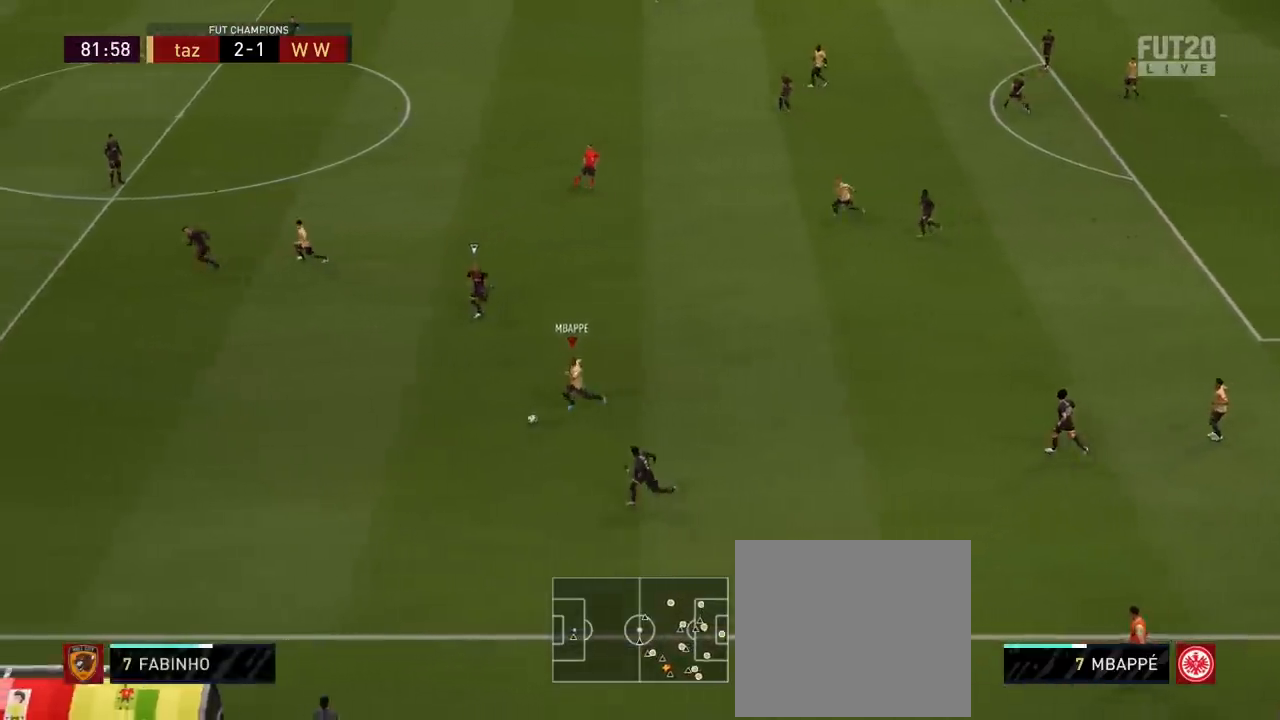
{"buttons": ["R2"], "left_stick": "down-left", "right_stick": "center", "events": []}
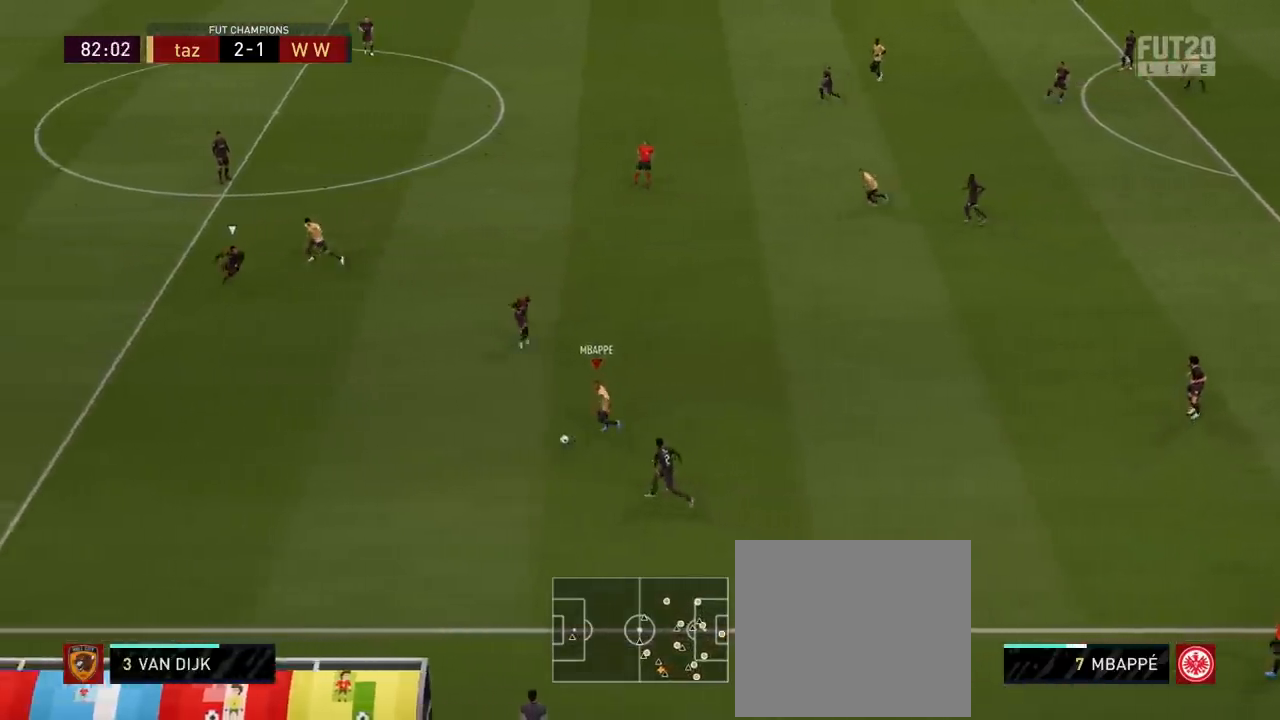
{"buttons": ["TRIANGLE"], "left_stick": "down-left", "right_stick": "center", "events": [[233, "L1", "down"], [350, "L1", "up"], [450, "R2", "up"], [500, "TRIANGLE", "down"]]}
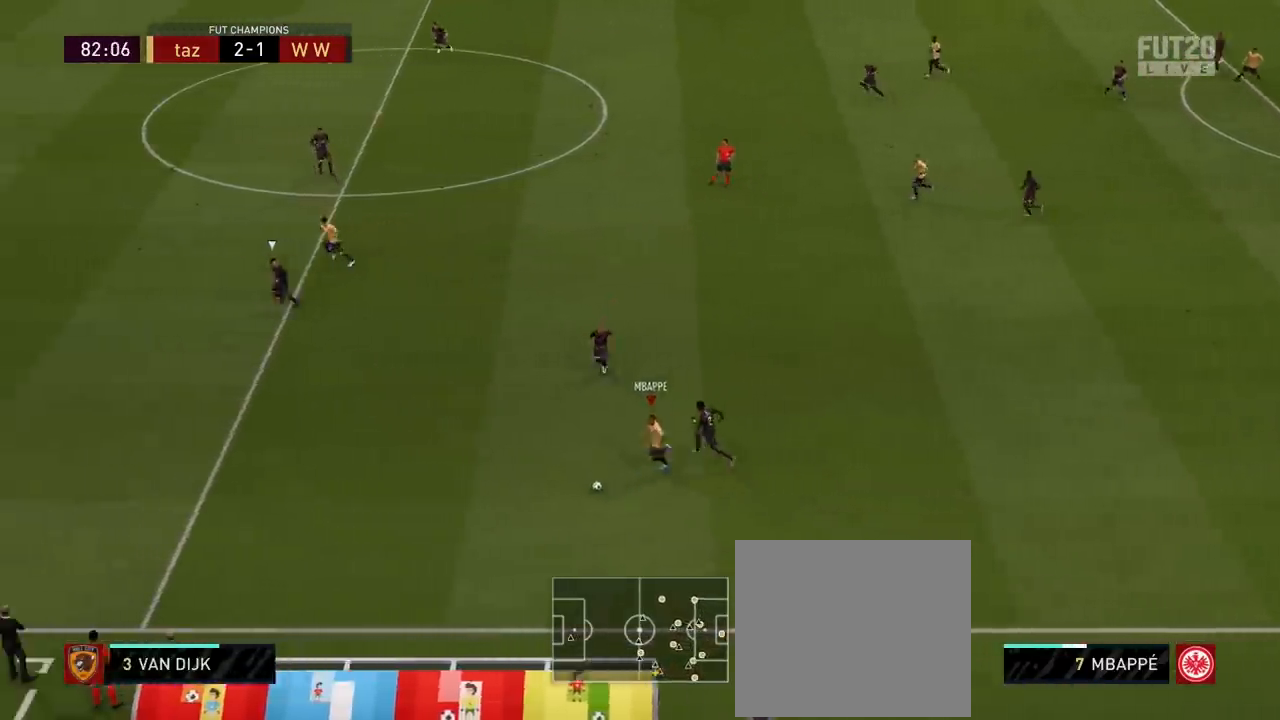
{"buttons": ["R2"], "left_stick": "left", "right_stick": "center", "events": [[184, "TRIANGLE", "up"], [301, "left_stick", "left"], [451, "R2", "down"]]}
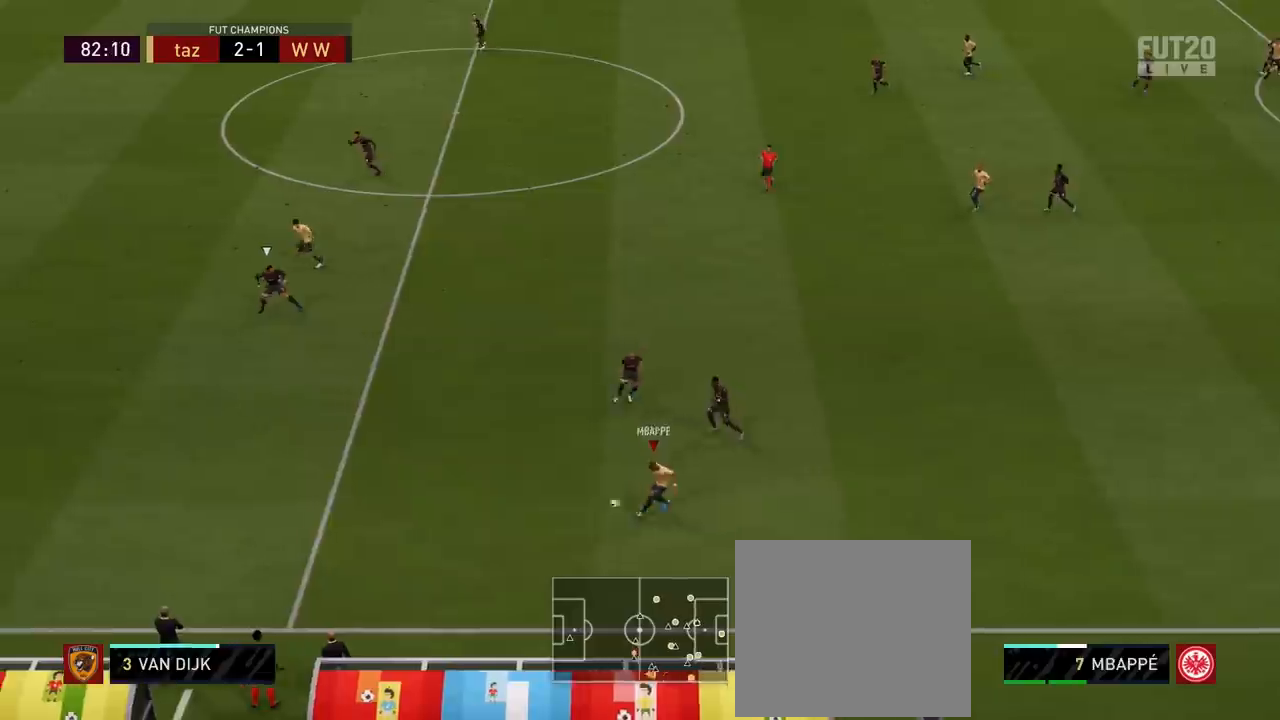
{"buttons": ["R2"], "left_stick": "down-left", "right_stick": "center", "events": [[434, "left_stick", "down-left"]]}
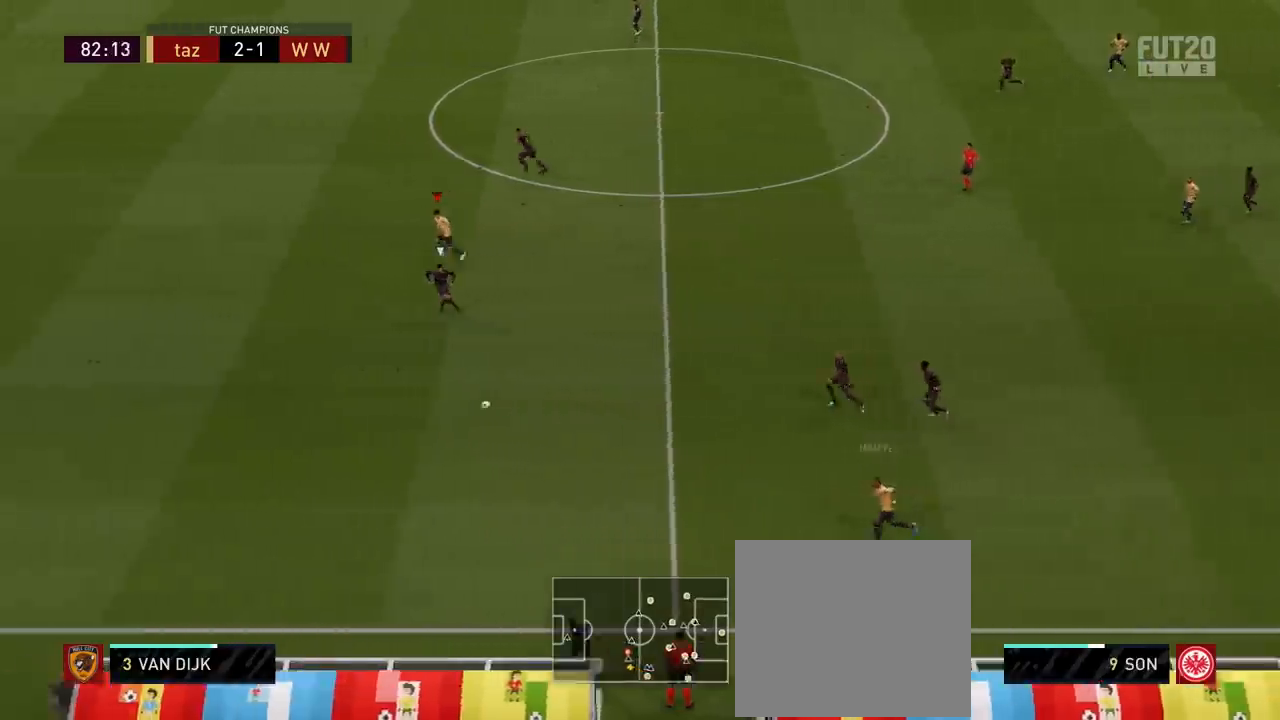
{"buttons": ["R2"], "left_stick": "down-left", "right_stick": "center", "events": []}